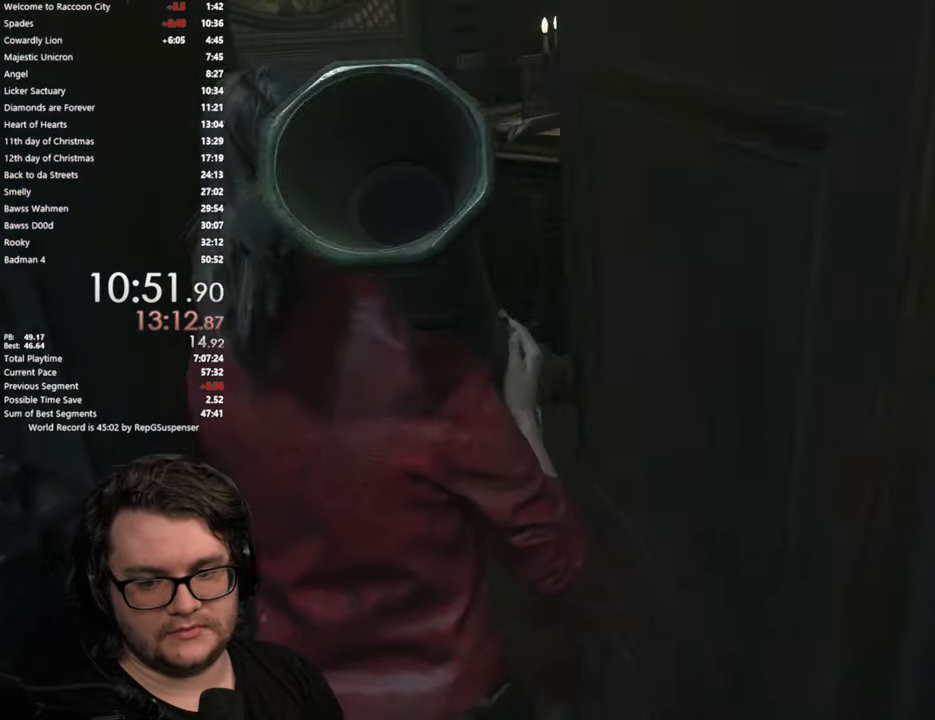
Gameplay with a controller (PlayStation layout); each line is a JSON object with the inputs held at the frame after it. "events" lists button and stick changes between this image and that frame as [ms after this image, input, new state], when the widget could be followed in between.
{"buttons": [], "left_stick": "center", "right_stick": "center", "events": [[33, "CROSS", "up"], [100, "CROSS", "down"], [183, "CROSS", "up"], [200, "left_stick", "center"]]}
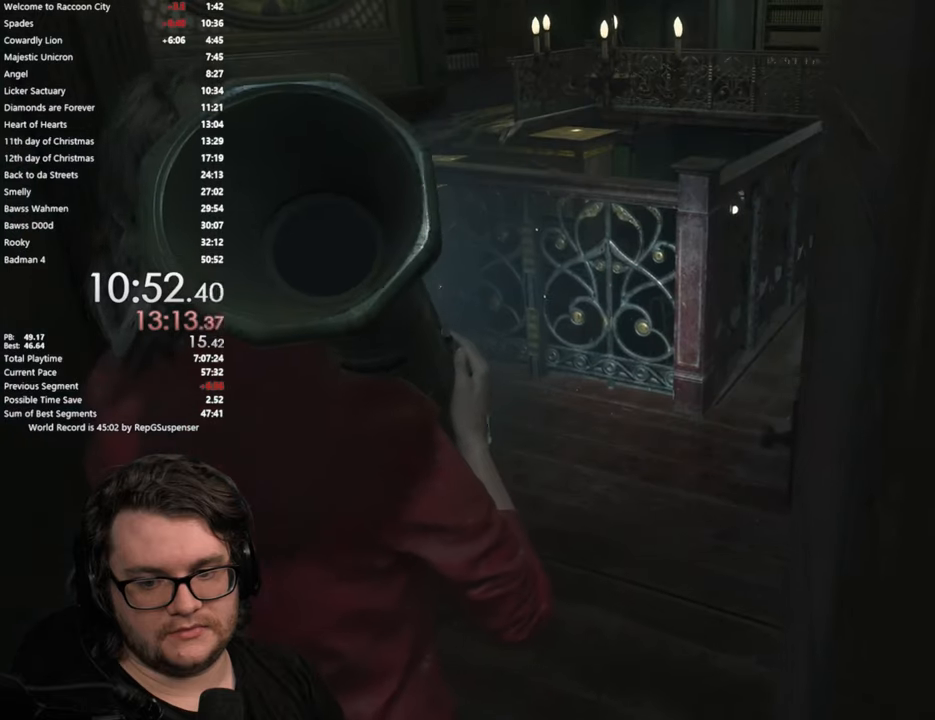
{"buttons": [], "left_stick": "center", "right_stick": "center", "events": []}
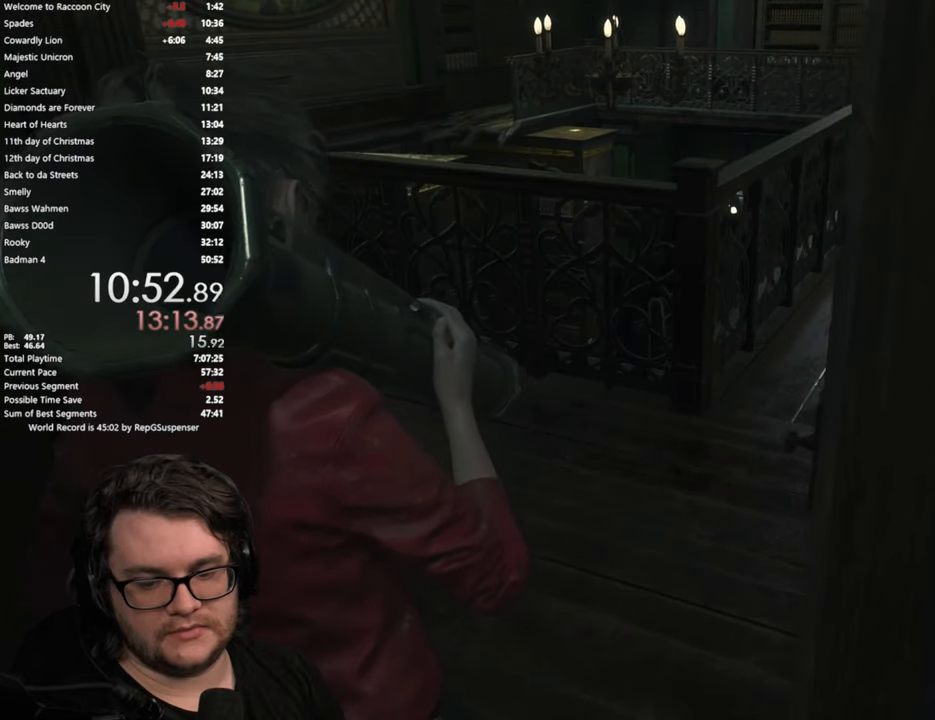
{"buttons": [], "left_stick": "center", "right_stick": "center", "events": []}
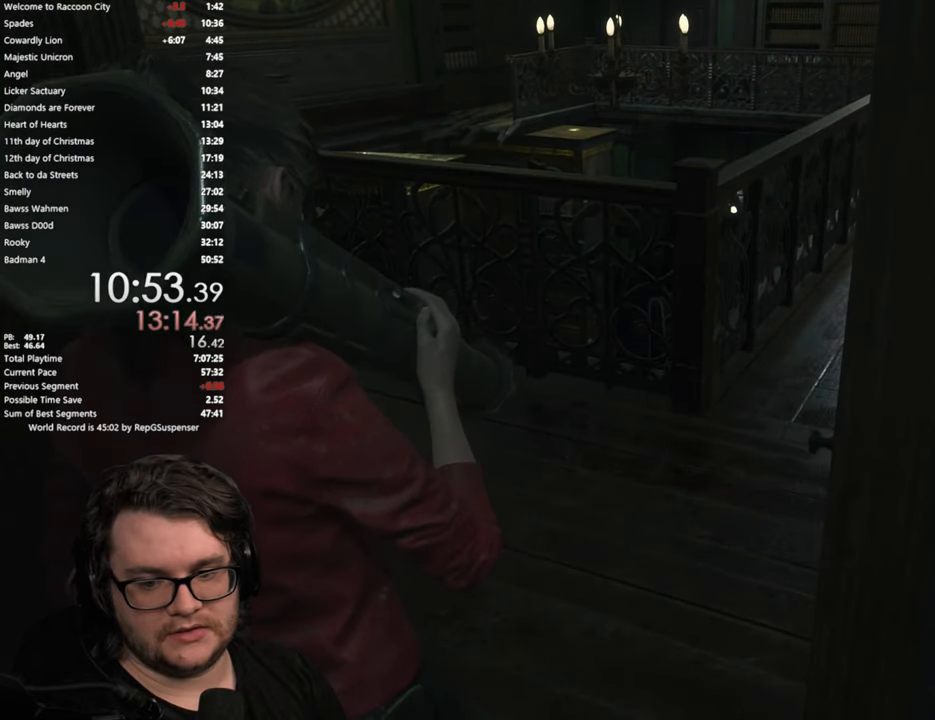
{"buttons": [], "left_stick": "center", "right_stick": "center", "events": []}
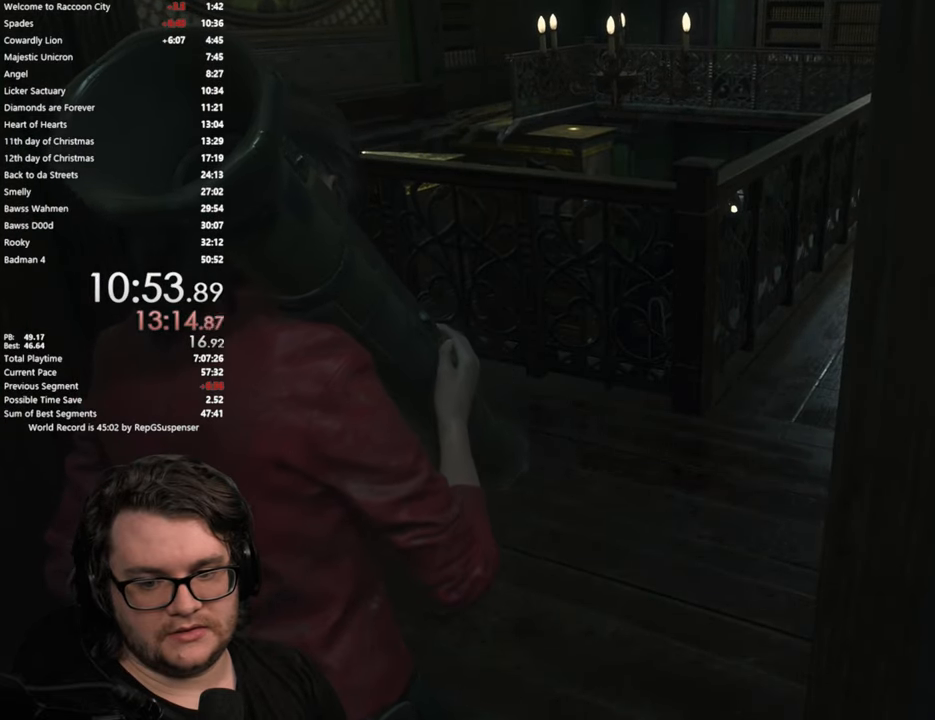
{"buttons": [], "left_stick": "center", "right_stick": "left", "events": [[367, "right_stick", "left"]]}
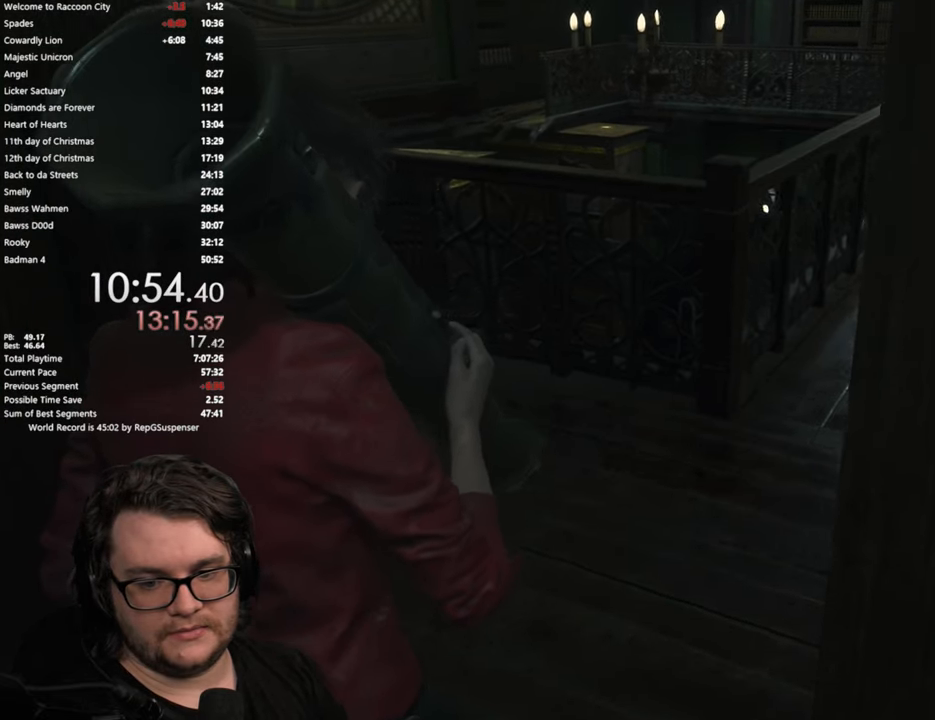
{"buttons": [], "left_stick": "center", "right_stick": "center", "events": [[201, "right_stick", "center"]]}